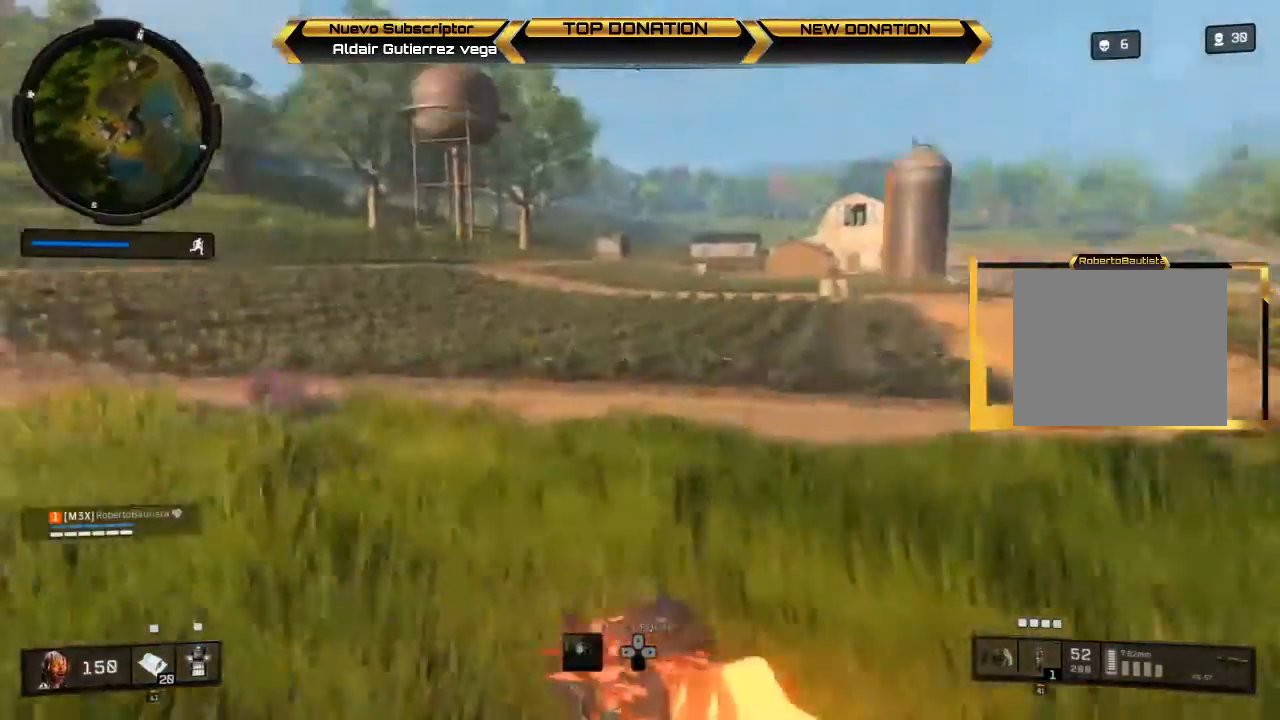
Gameplay with a controller (PlayStation layout); each line is a JSON object with the inputs held at the frame after it. "events" lists button and stick changes between this image and that frame as [ms after this image, input, new state], when the widget could be followed in between.
{"buttons": ["SQUARE"], "left_stick": "up", "right_stick": "center", "events": [[167, "CROSS", "down"], [333, "CROSS", "up"], [500, "SQUARE", "down"]]}
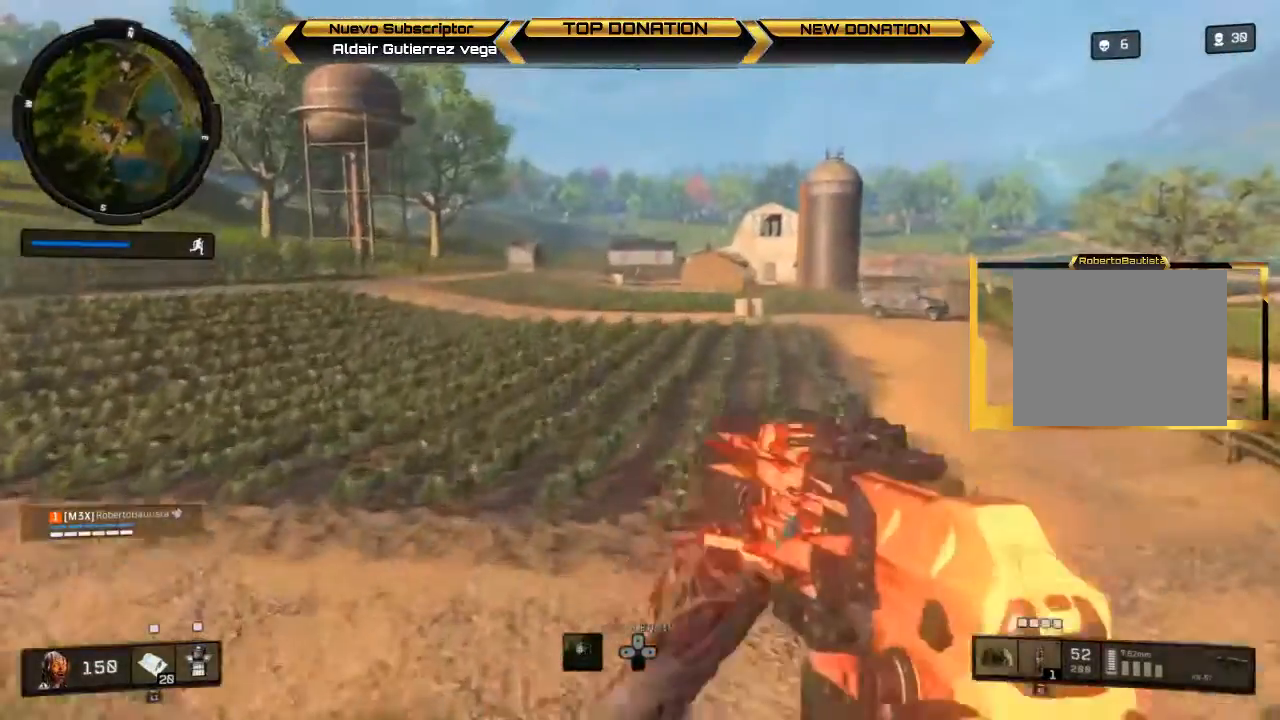
{"buttons": [], "left_stick": "up", "right_stick": "right", "events": [[133, "SQUARE", "up"], [400, "right_stick", "right"]]}
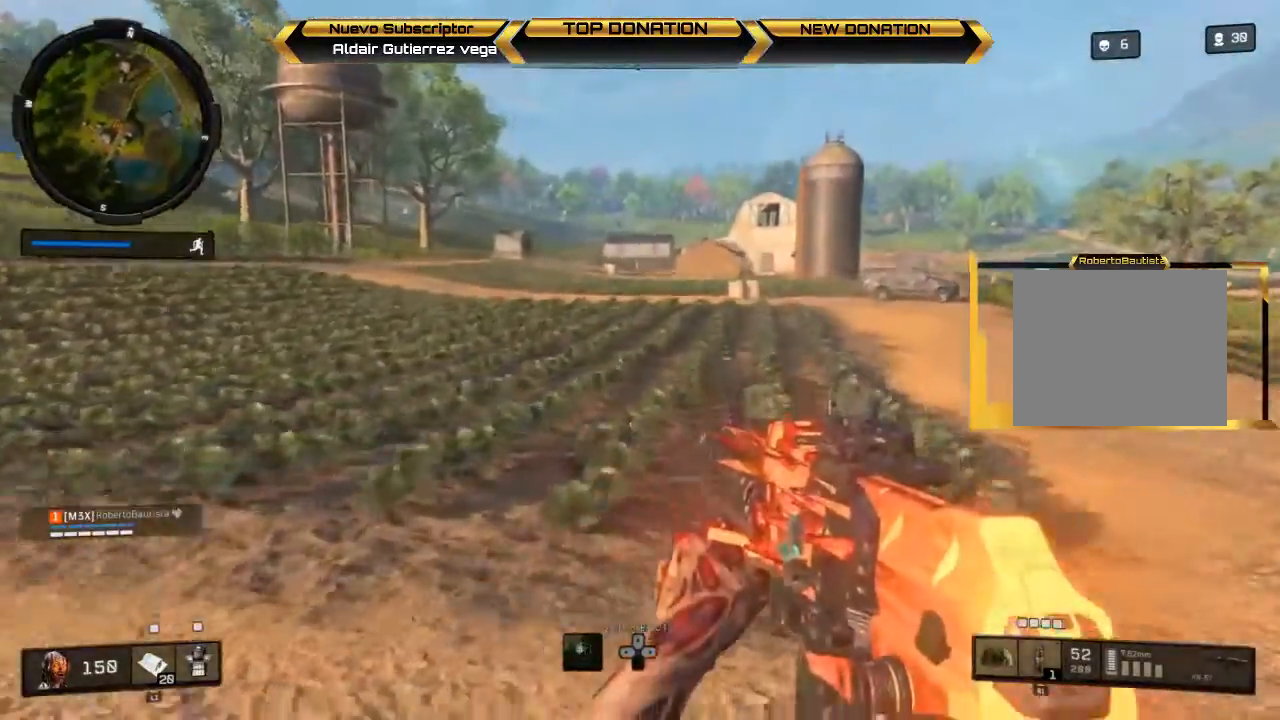
{"buttons": [], "left_stick": "up", "right_stick": "center", "events": [[100, "right_stick", "center"]]}
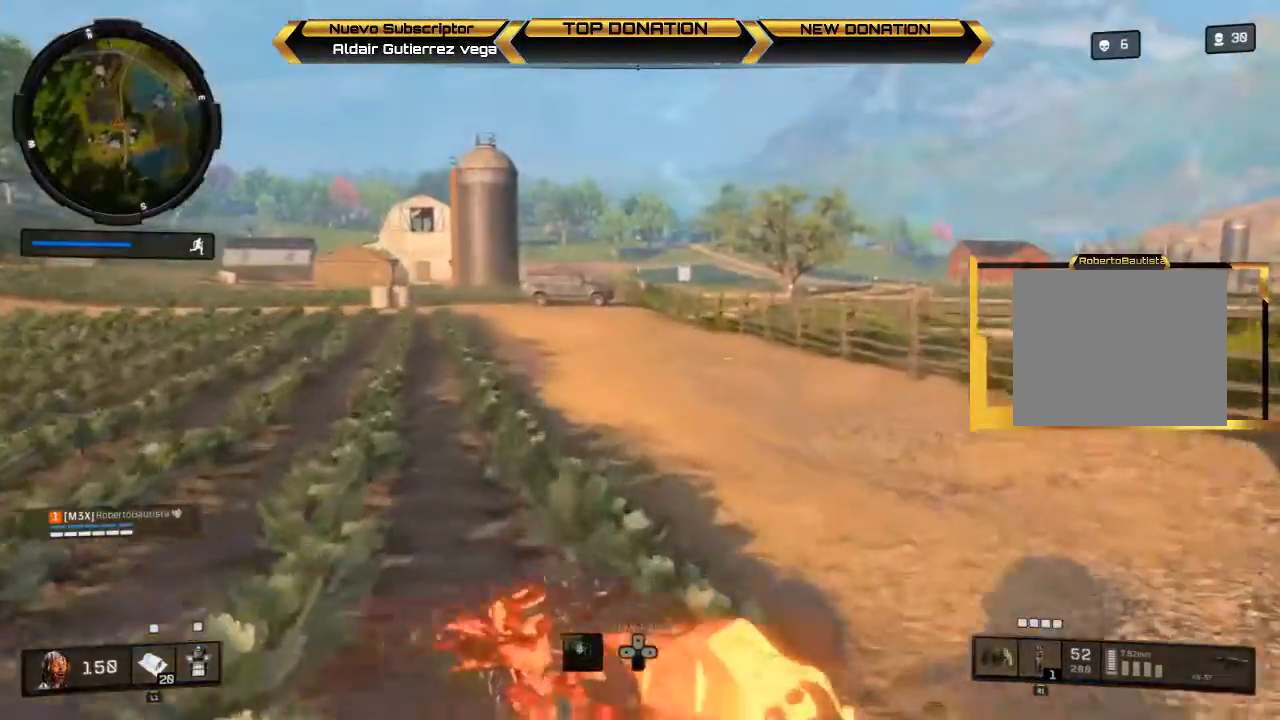
{"buttons": [], "left_stick": "up", "right_stick": "center", "events": [[333, "DPAD_UP", "down"], [500, "DPAD_UP", "up"]]}
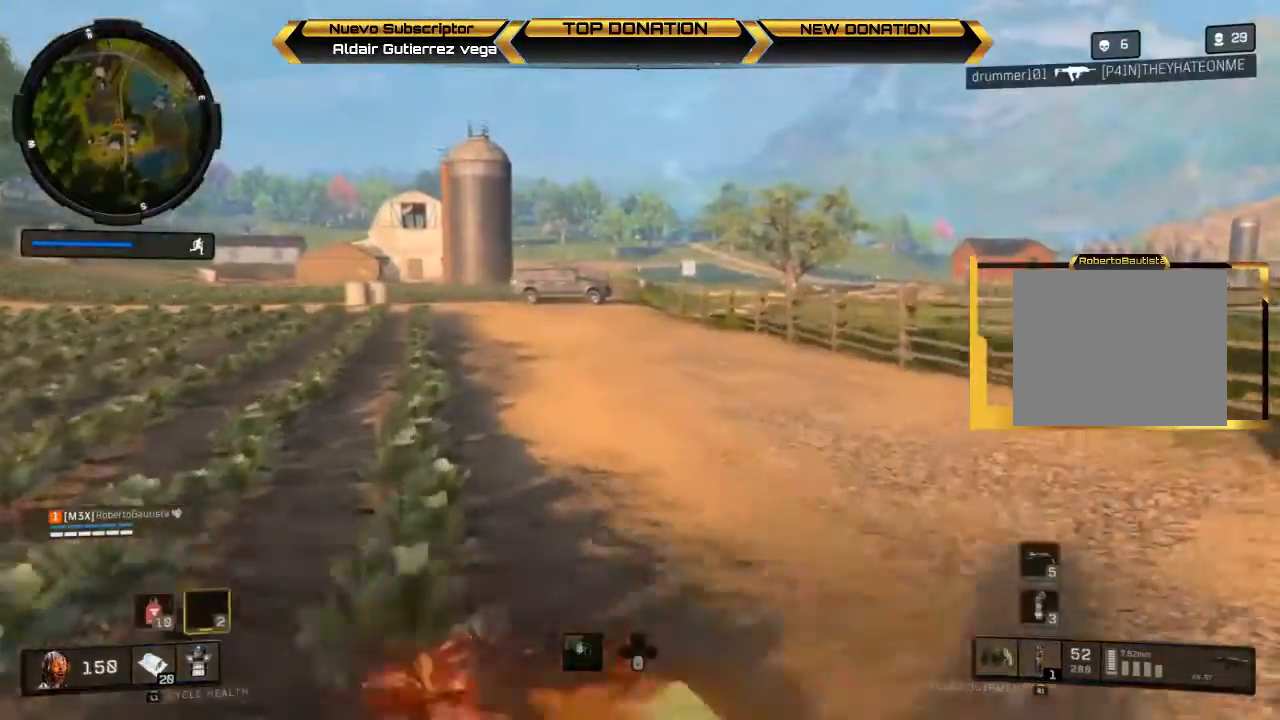
{"buttons": [], "left_stick": "up", "right_stick": "up-left", "events": [[433, "right_stick", "up-left"]]}
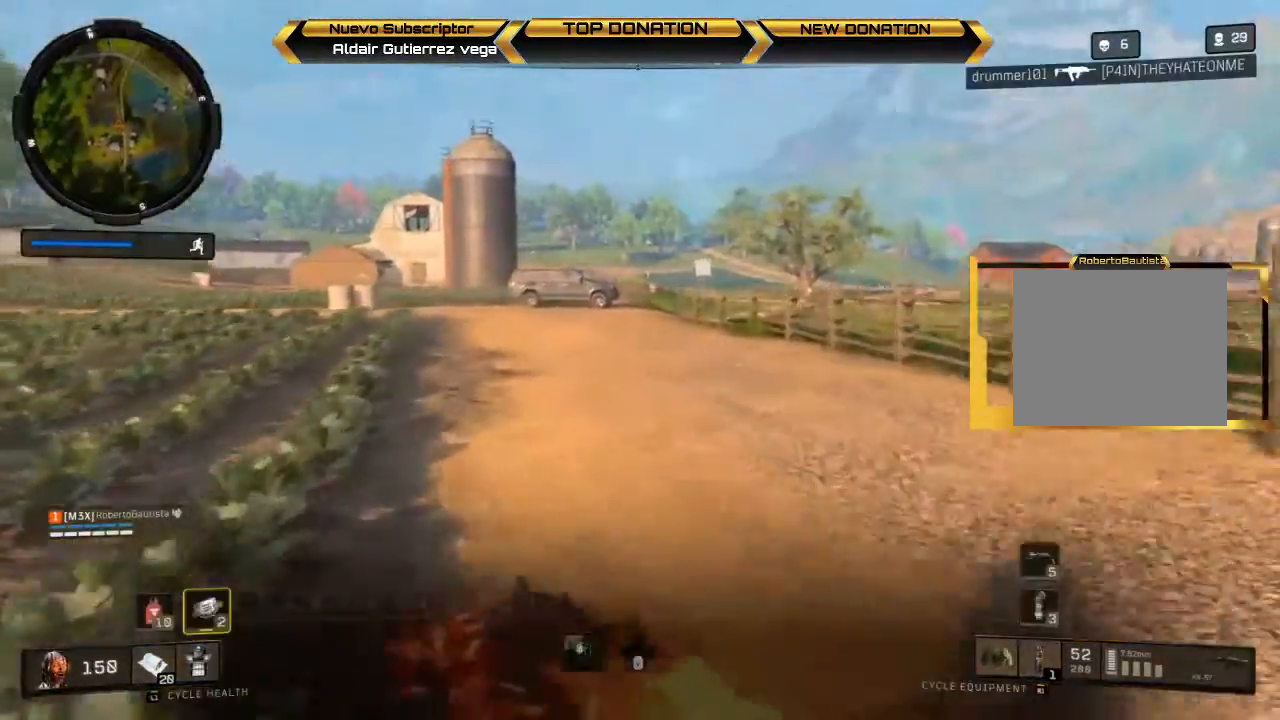
{"buttons": [], "left_stick": "up", "right_stick": "center", "events": [[100, "right_stick", "center"]]}
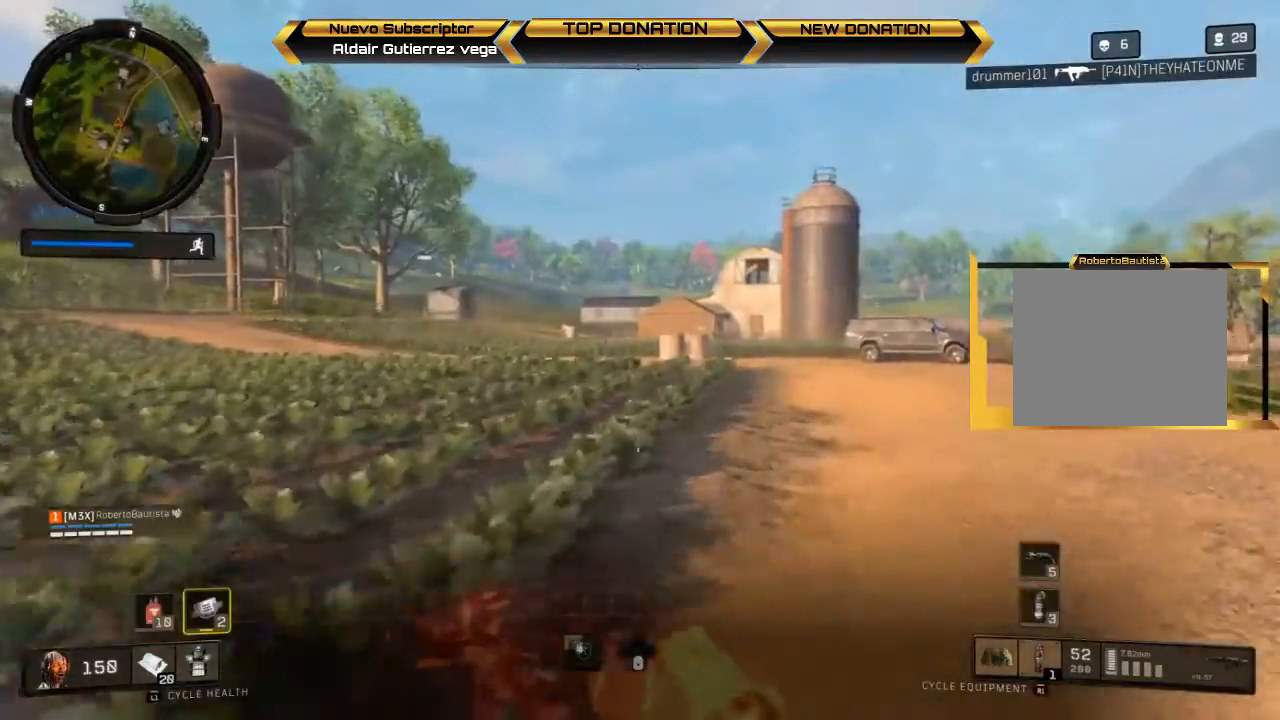
{"buttons": [], "left_stick": "up", "right_stick": "center", "events": [[167, "DPAD_DOWN", "down"], [267, "DPAD_DOWN", "up"]]}
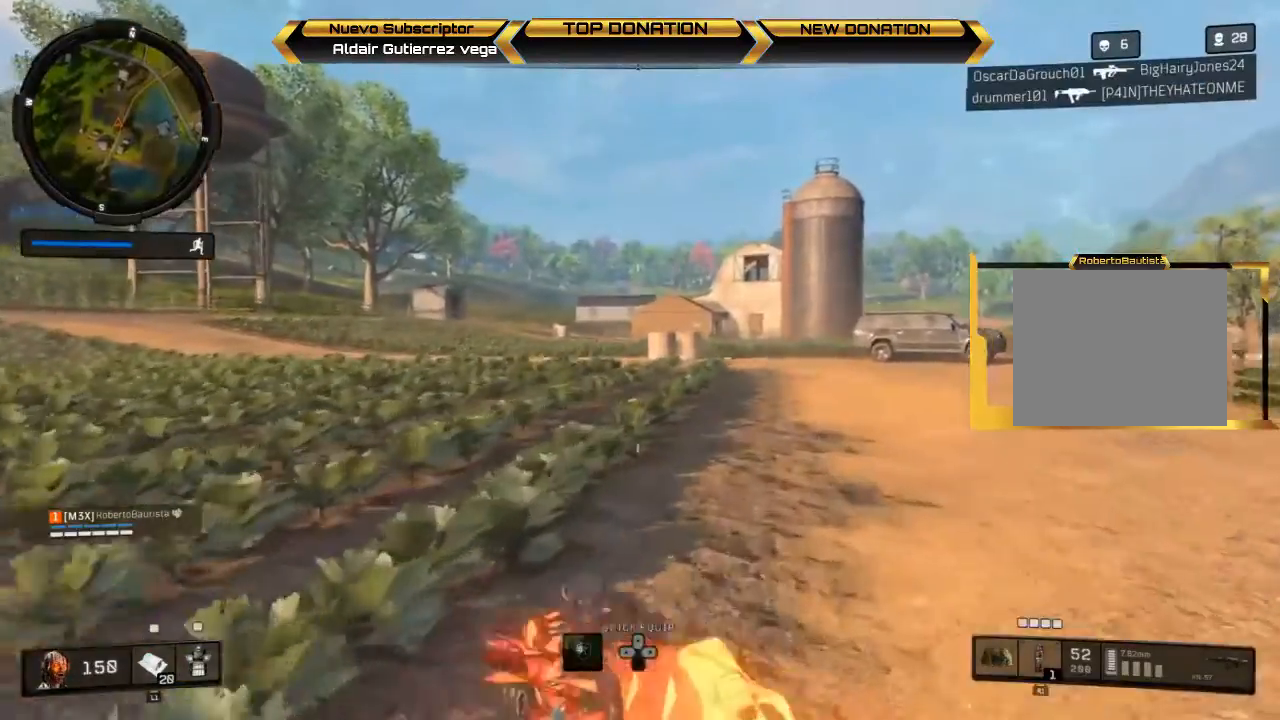
{"buttons": ["CROSS"], "left_stick": "up-right", "right_stick": "center", "events": [[267, "right_stick", "up-left"], [333, "right_stick", "left"], [400, "left_stick", "up-right"], [433, "right_stick", "center"], [500, "CROSS", "down"]]}
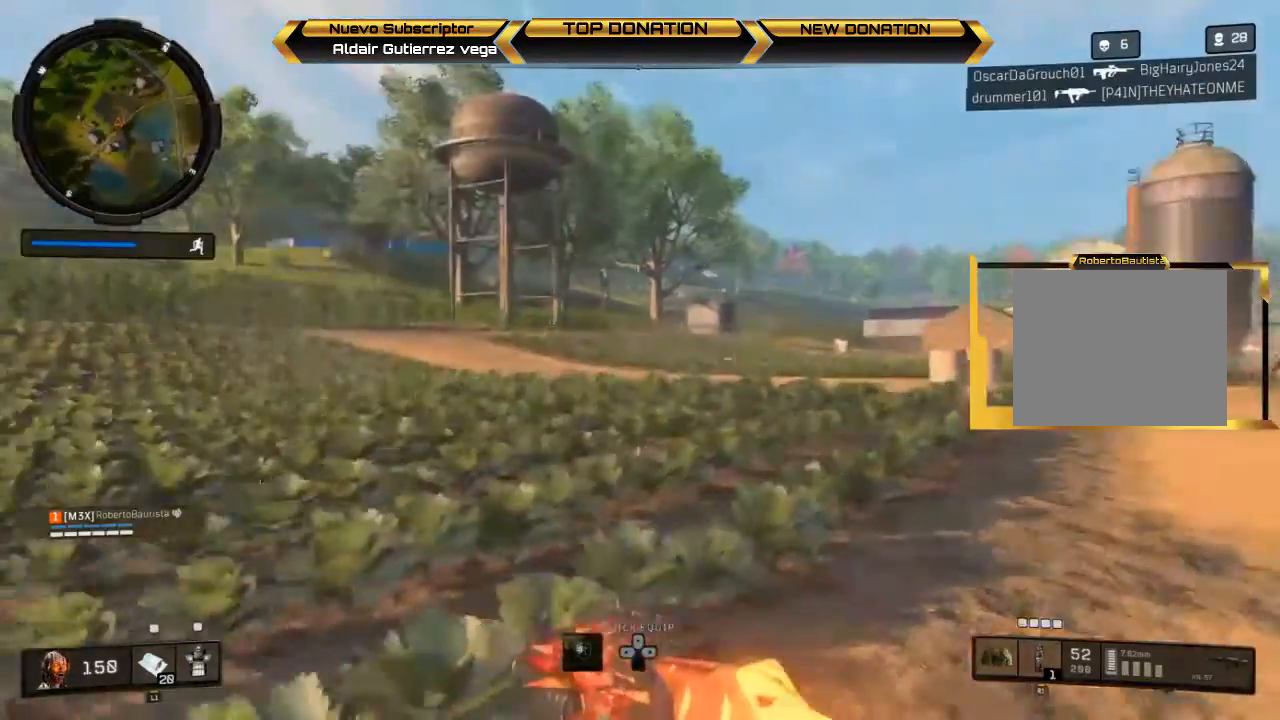
{"buttons": [], "left_stick": "up-right", "right_stick": "center", "events": [[167, "CROSS", "up"], [233, "SQUARE", "down"], [333, "SQUARE", "up"]]}
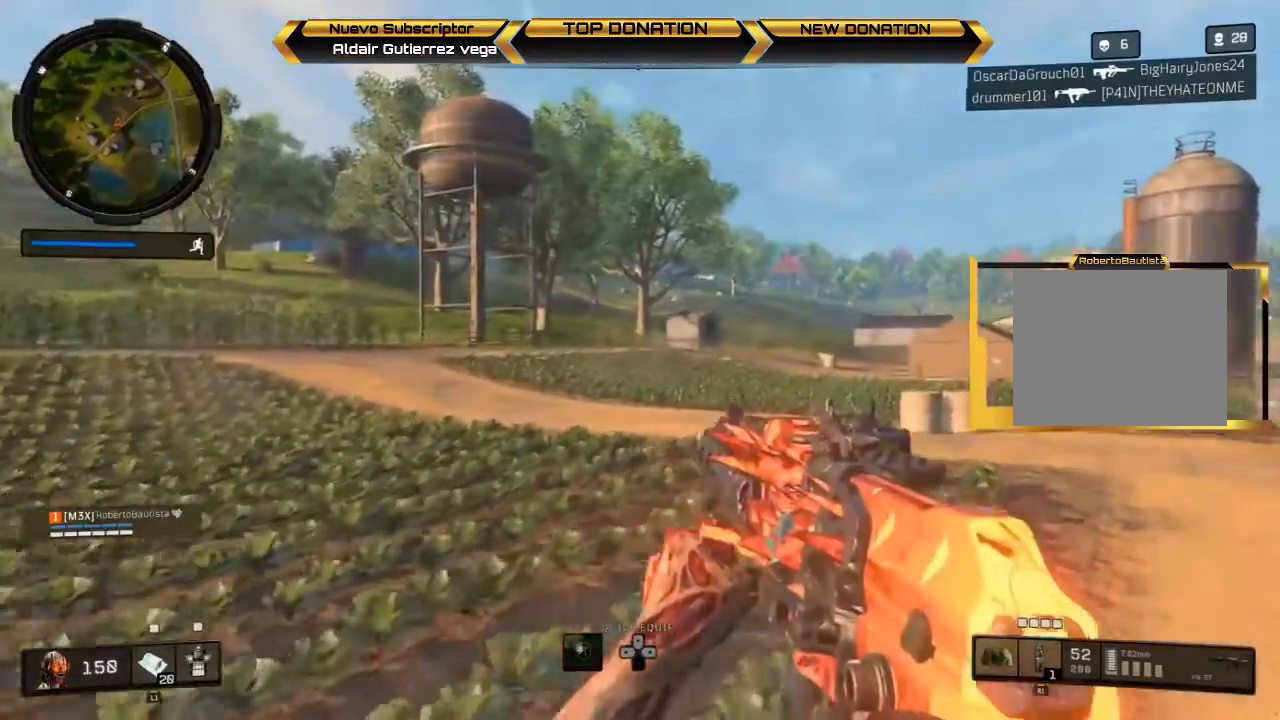
{"buttons": [], "left_stick": "up-right", "right_stick": "center", "events": []}
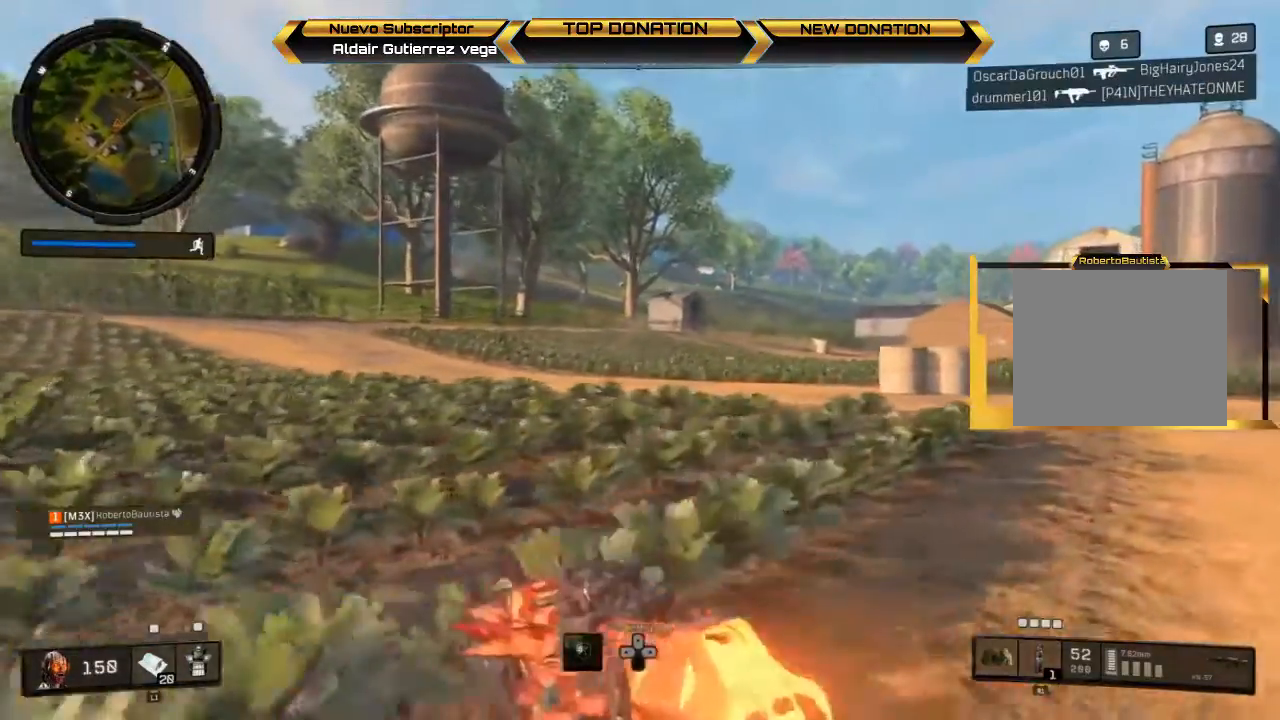
{"buttons": [], "left_stick": "up-right", "right_stick": "right", "events": [[433, "right_stick", "right"]]}
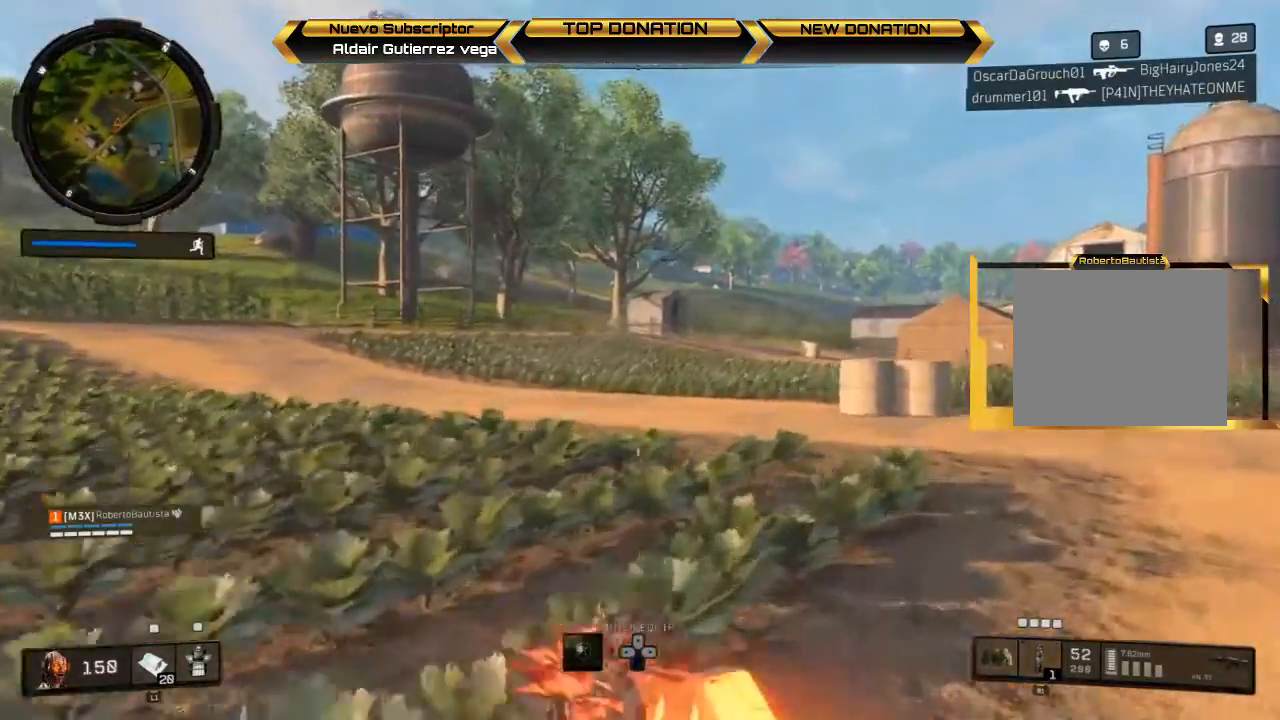
{"buttons": [], "left_stick": "up", "right_stick": "center", "events": [[100, "left_stick", "up"], [167, "right_stick", "center"], [367, "CROSS", "down"], [500, "CROSS", "up"]]}
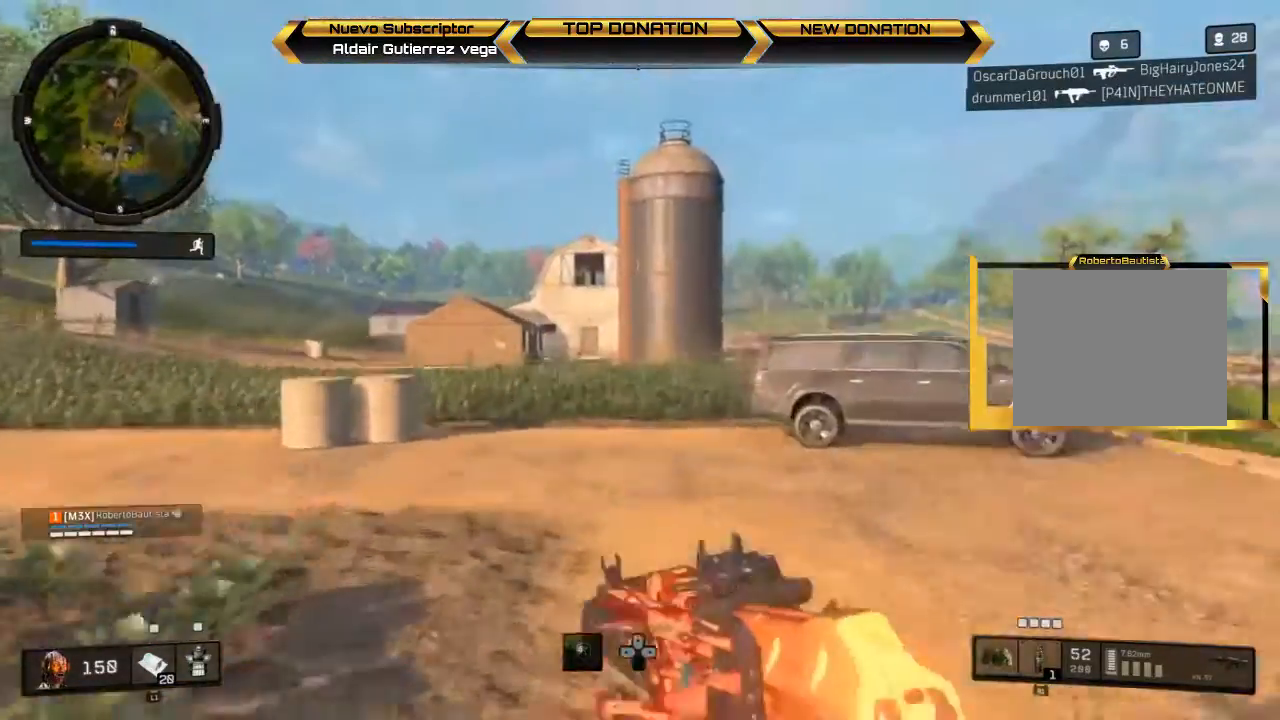
{"buttons": [], "left_stick": "up", "right_stick": "center", "events": []}
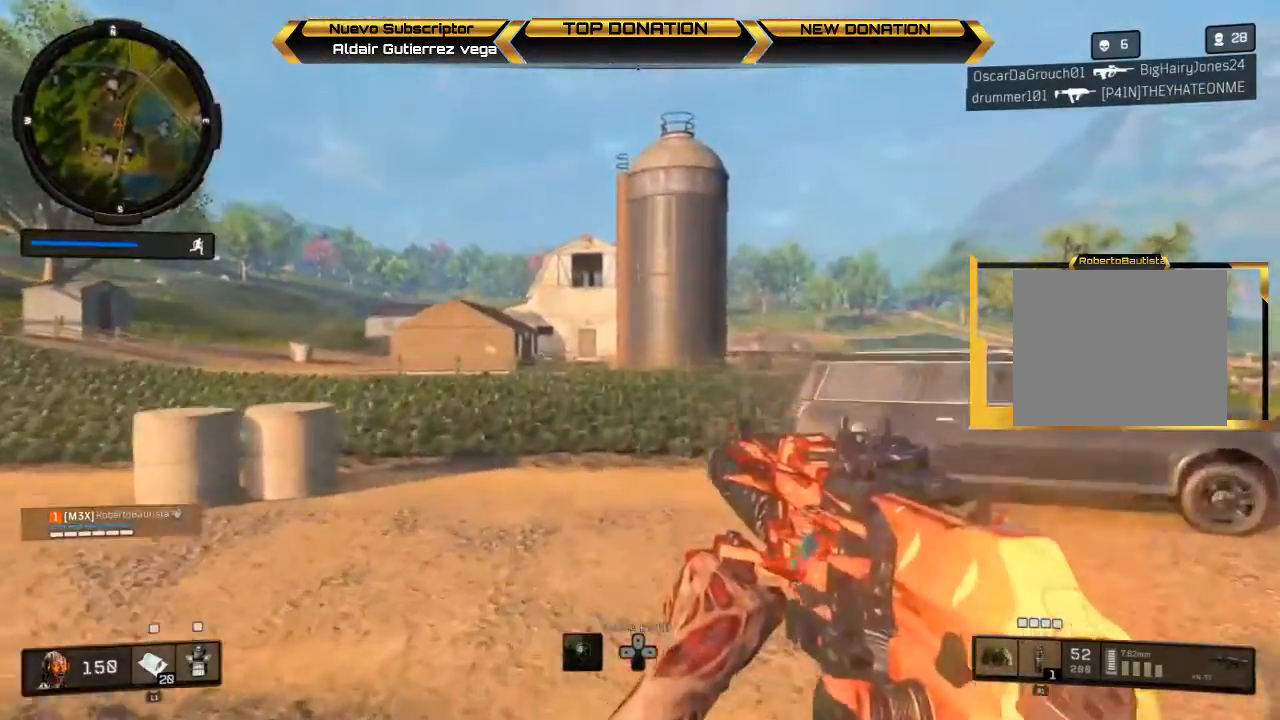
{"buttons": [], "left_stick": "up", "right_stick": "center", "events": []}
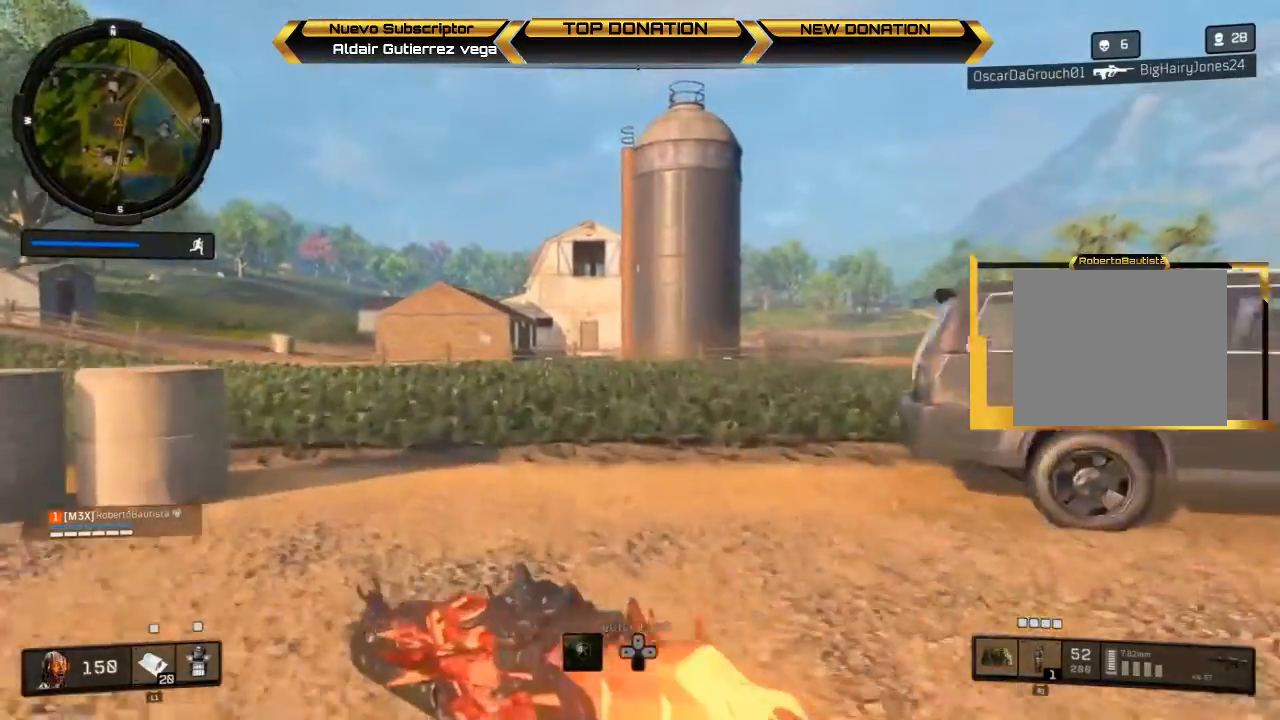
{"buttons": [], "left_stick": "up", "right_stick": "center", "events": [[333, "right_stick", "right"], [500, "right_stick", "center"]]}
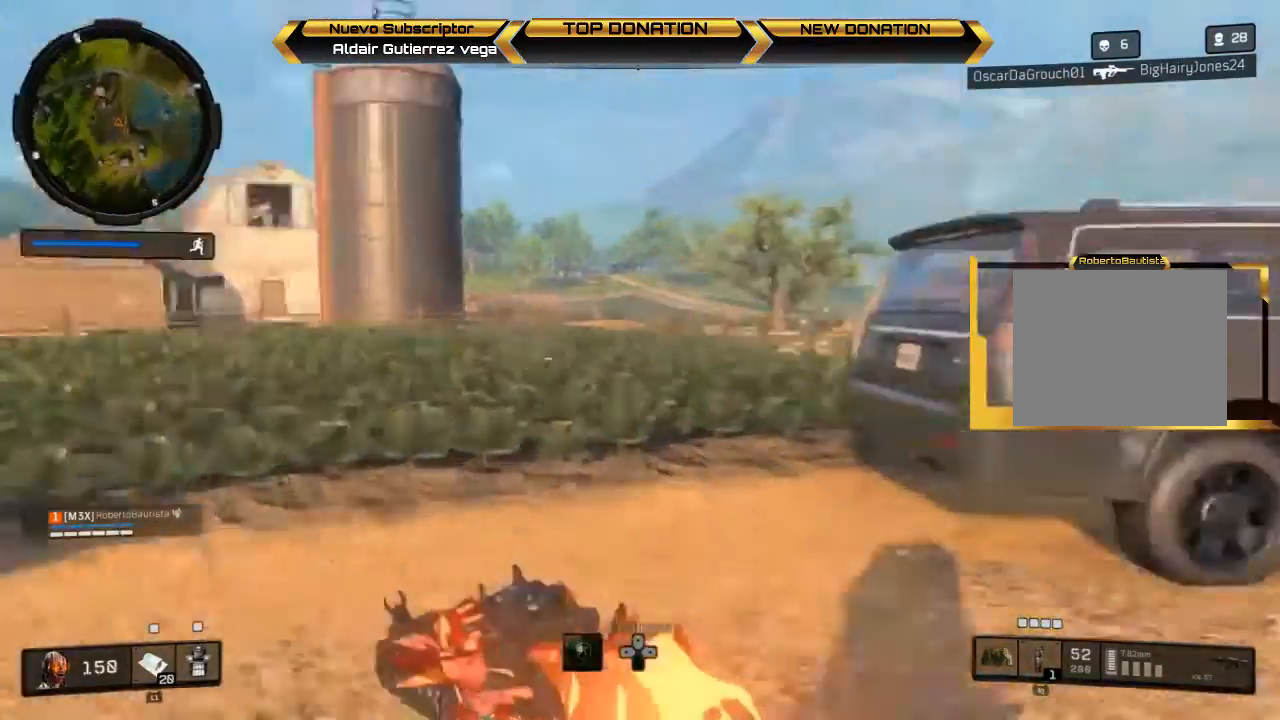
{"buttons": [], "left_stick": "up", "right_stick": "center", "events": [[167, "CROSS", "down"], [233, "CROSS", "up"], [367, "SQUARE", "down"], [467, "SQUARE", "up"]]}
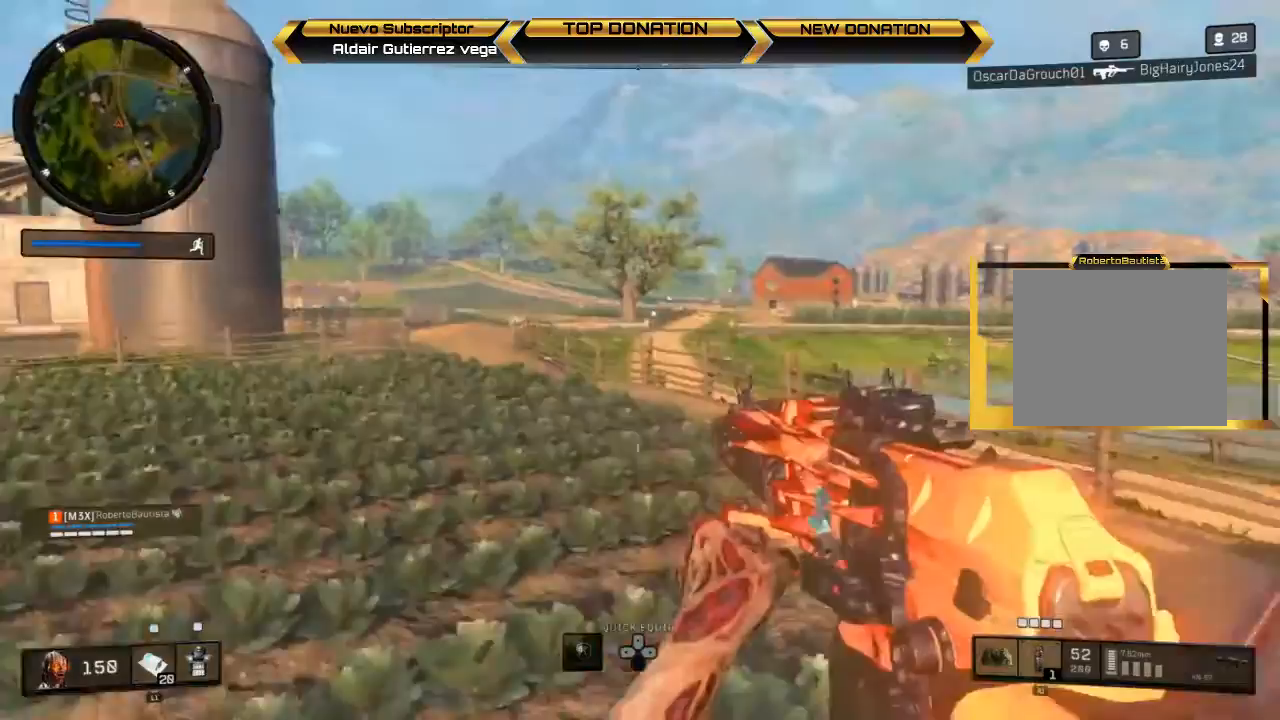
{"buttons": [], "left_stick": "up", "right_stick": "center", "events": [[300, "right_stick", "right"], [467, "right_stick", "center"]]}
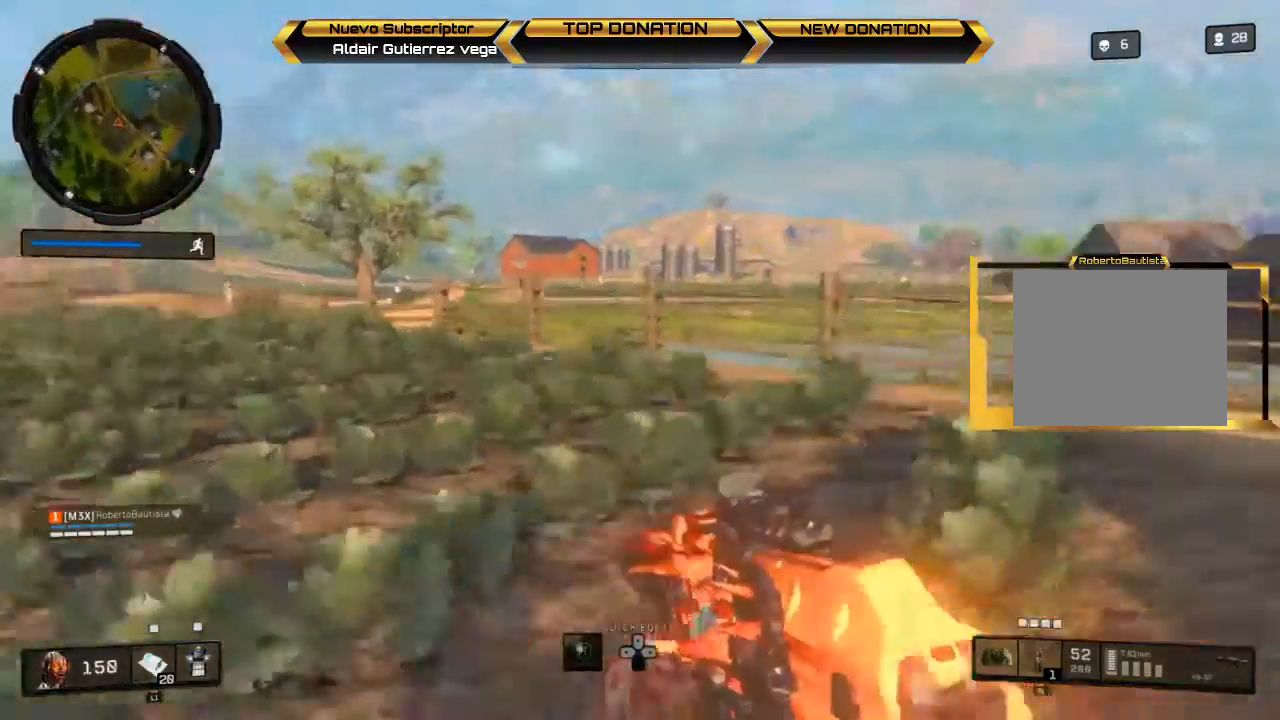
{"buttons": [], "left_stick": "left", "right_stick": "center", "events": [[67, "CROSS", "down"], [133, "left_stick", "up-left"], [167, "CROSS", "up"], [300, "left_stick", "left"], [333, "SQUARE", "down"], [467, "SQUARE", "up"]]}
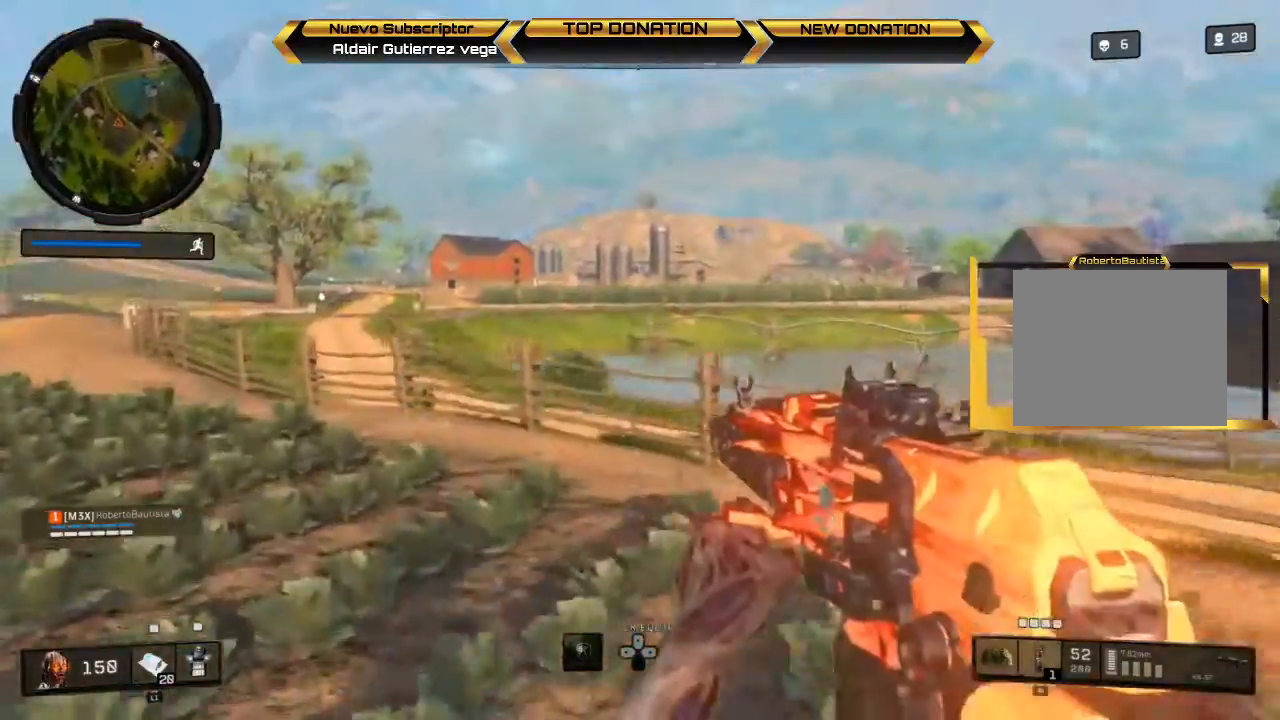
{"buttons": [], "left_stick": "down-left", "right_stick": "center", "events": [[67, "left_stick", "down-left"], [167, "right_stick", "right"], [333, "right_stick", "center"]]}
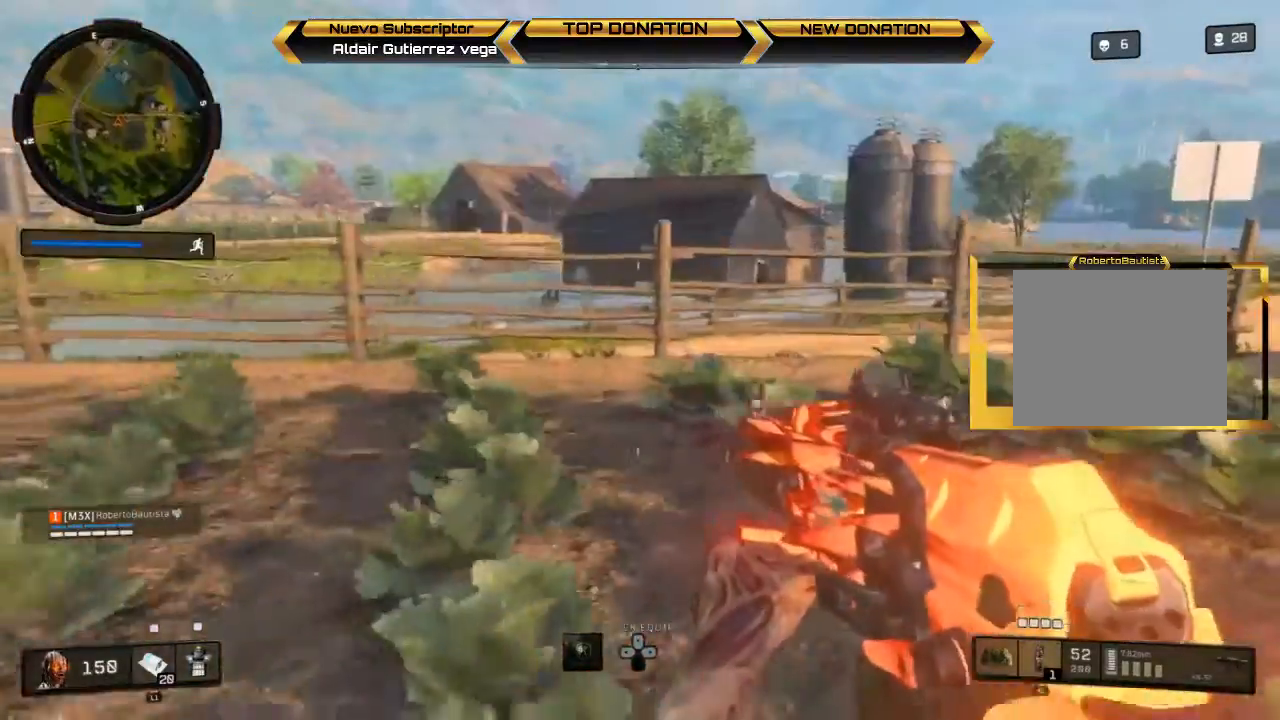
{"buttons": [], "left_stick": "left", "right_stick": "center", "events": [[433, "left_stick", "left"]]}
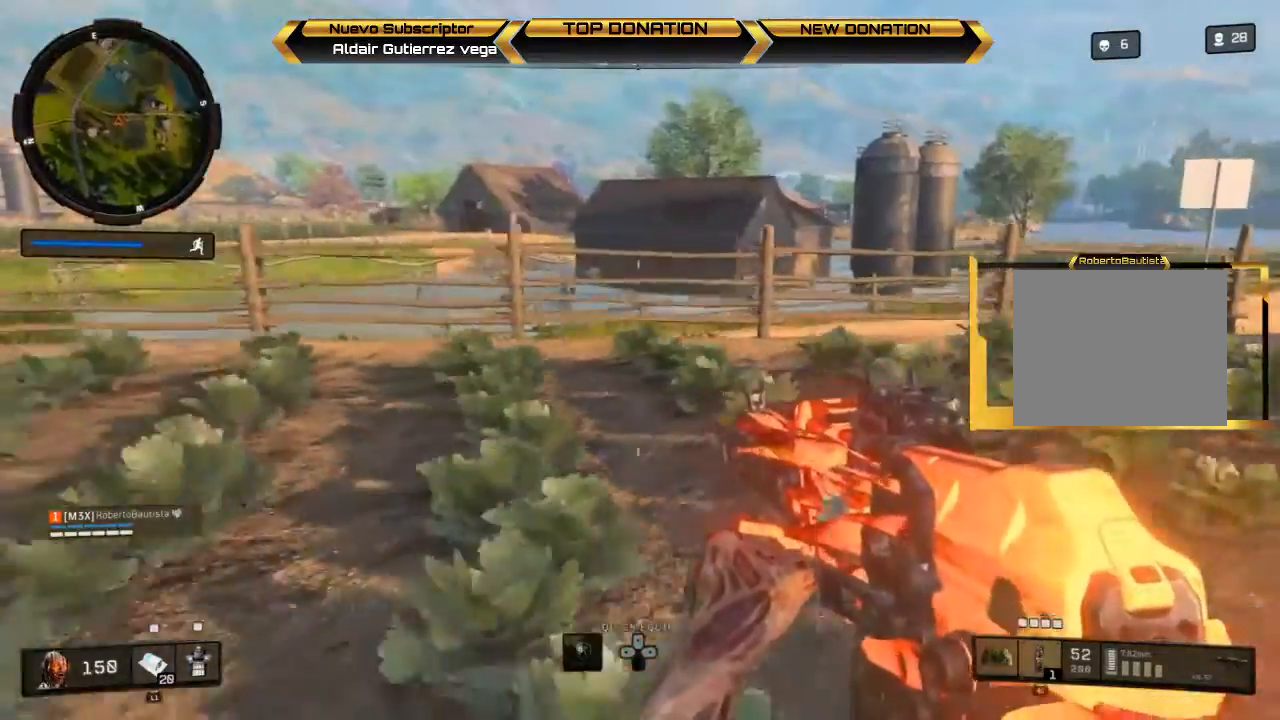
{"buttons": [], "left_stick": "left", "right_stick": "center", "events": []}
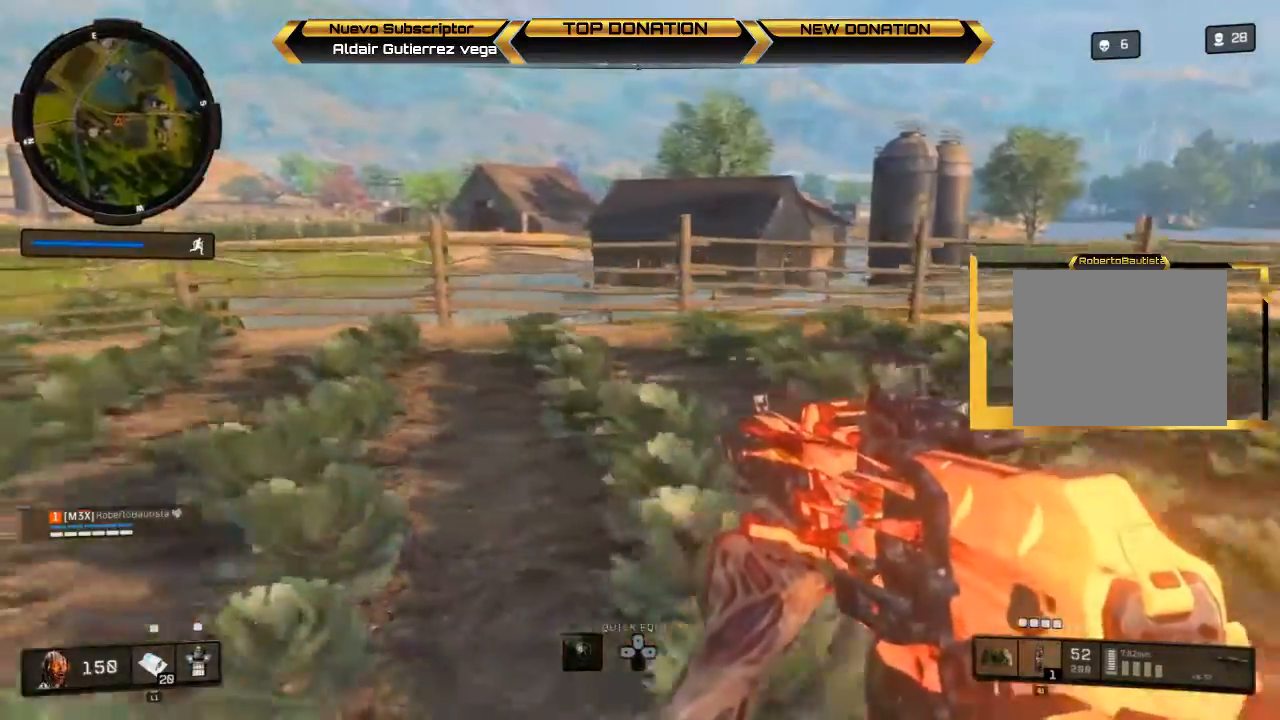
{"buttons": [], "left_stick": "left", "right_stick": "center", "events": []}
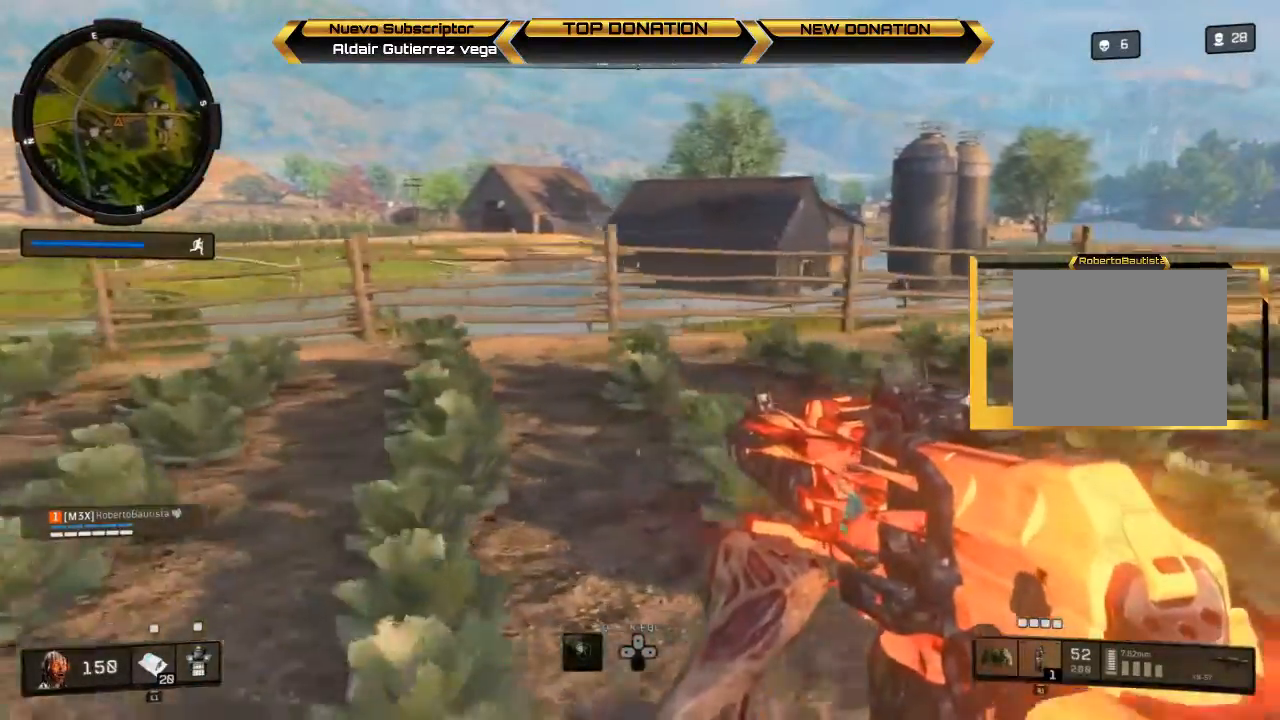
{"buttons": ["L3"], "left_stick": "up-left", "right_stick": "up-left", "events": [[200, "right_stick", "left"], [300, "left_stick", "up-left"], [400, "L3", "down"], [500, "right_stick", "up-left"]]}
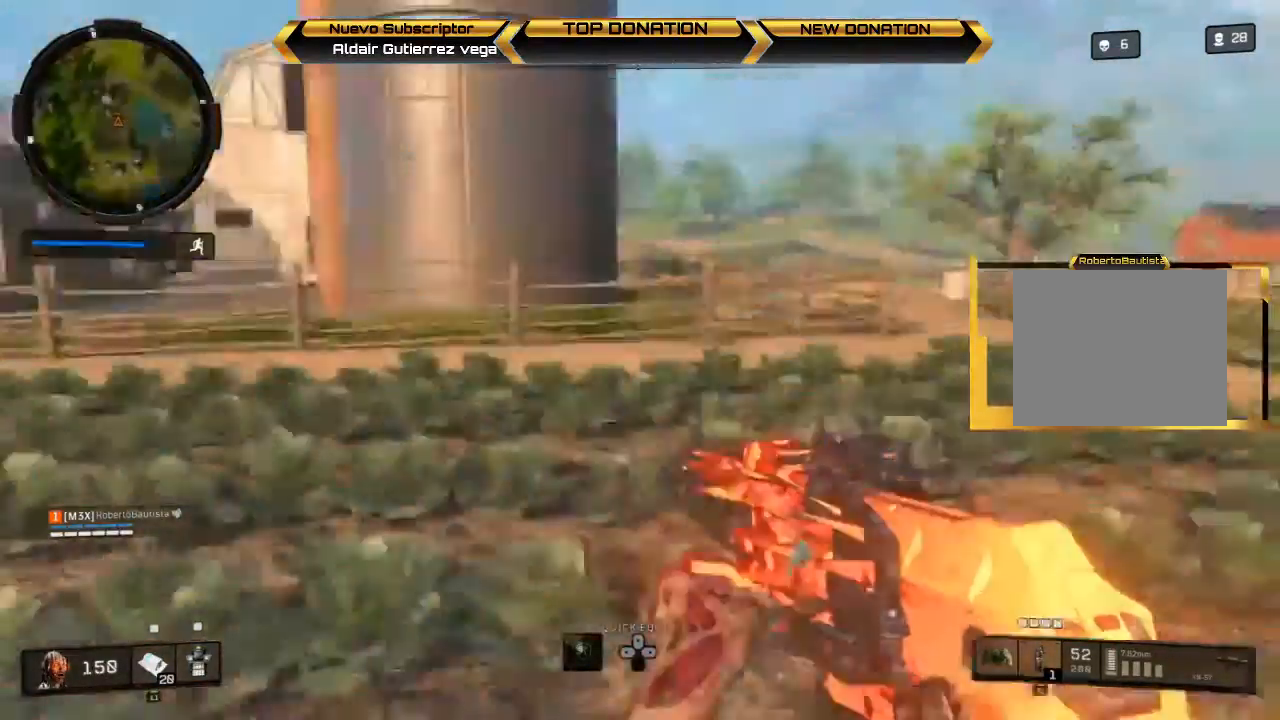
{"buttons": [], "left_stick": "up", "right_stick": "center", "events": [[100, "L3", "up"], [100, "left_stick", "up"], [100, "right_stick", "center"]]}
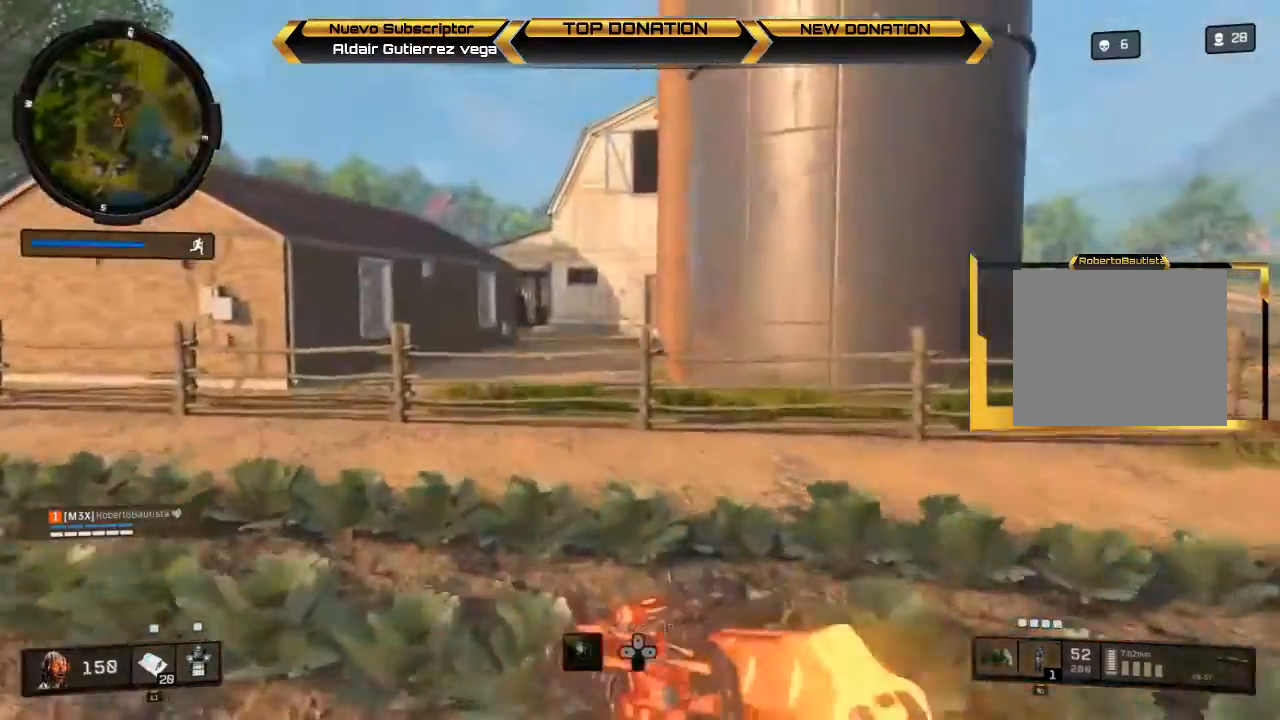
{"buttons": [], "left_stick": "up", "right_stick": "center", "events": []}
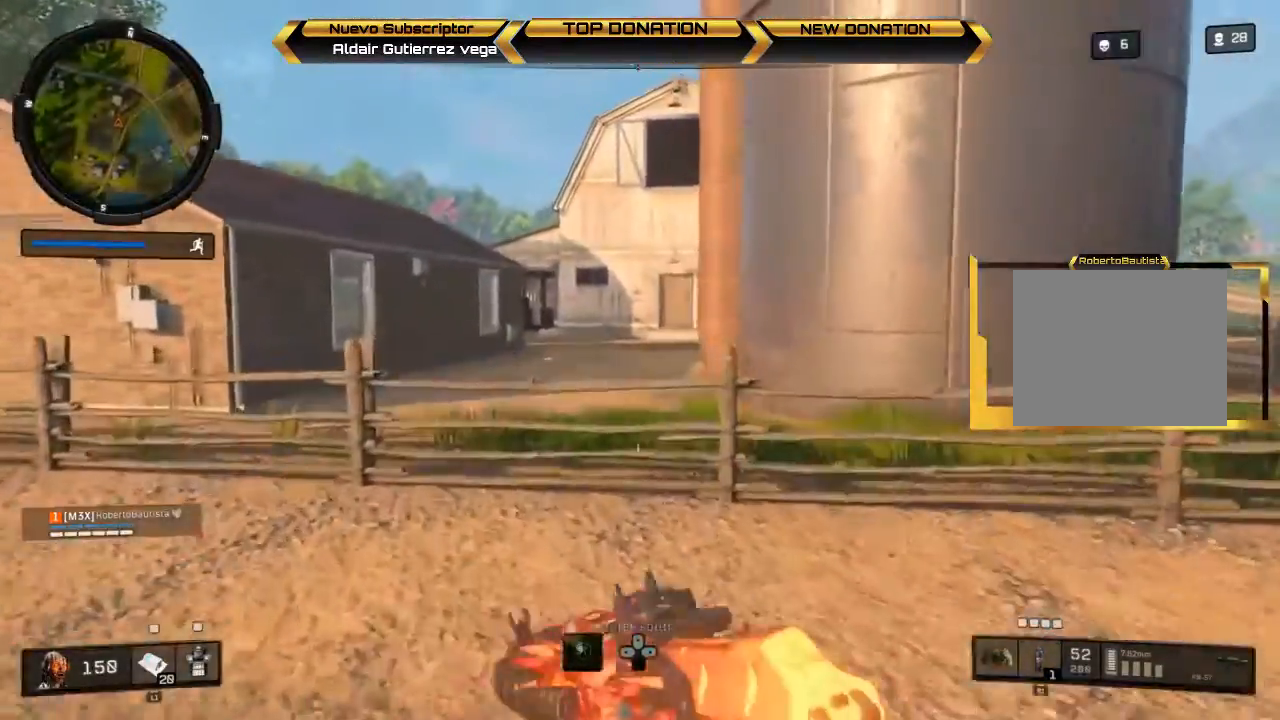
{"buttons": [], "left_stick": "up", "right_stick": "center", "events": [[267, "CROSS", "down"], [433, "CROSS", "up"]]}
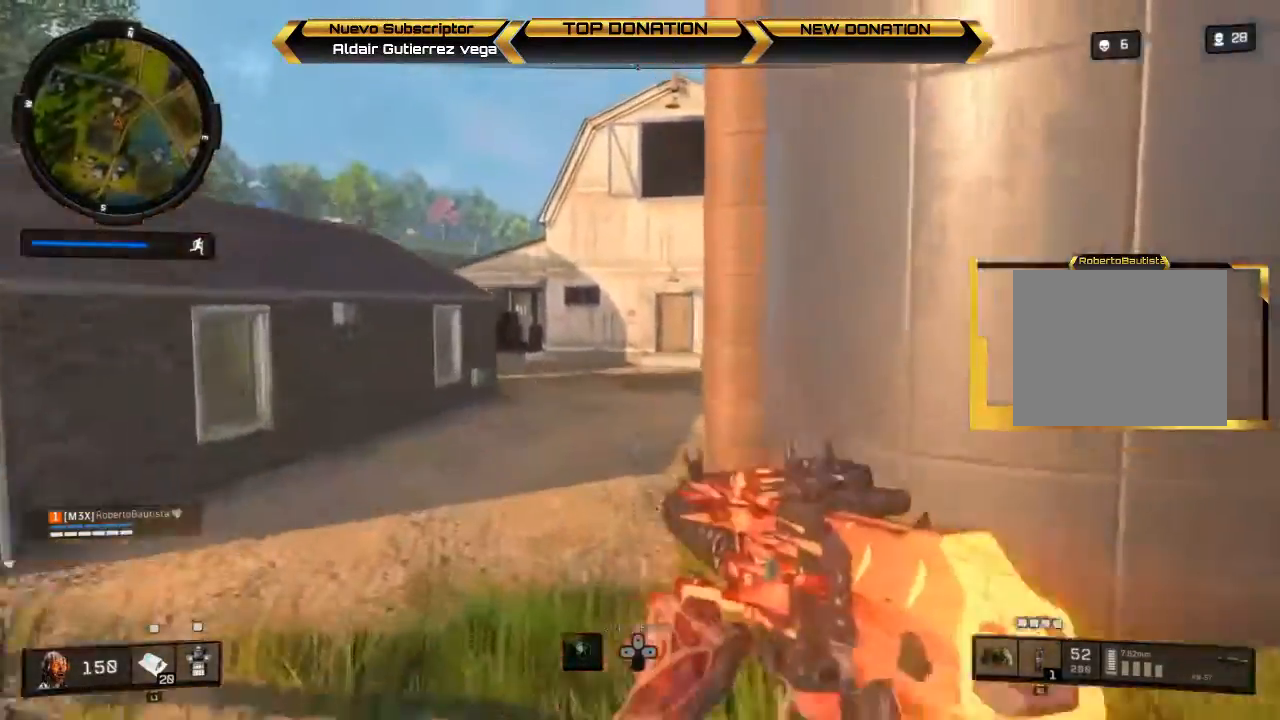
{"buttons": [], "left_stick": "up", "right_stick": "center", "events": [[267, "DPAD_UP", "down"], [400, "DPAD_UP", "up"]]}
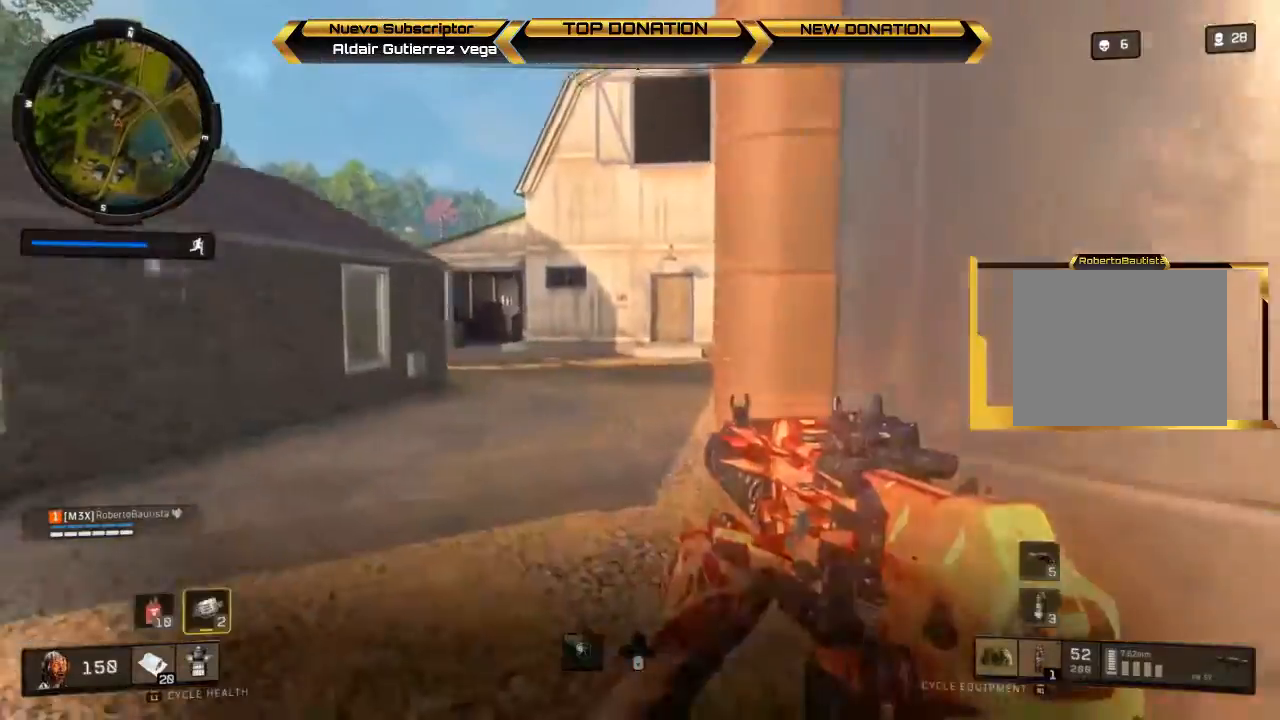
{"buttons": ["R1"], "left_stick": "up", "right_stick": "center", "events": [[67, "R1", "down"], [133, "R1", "up"], [433, "R1", "down"]]}
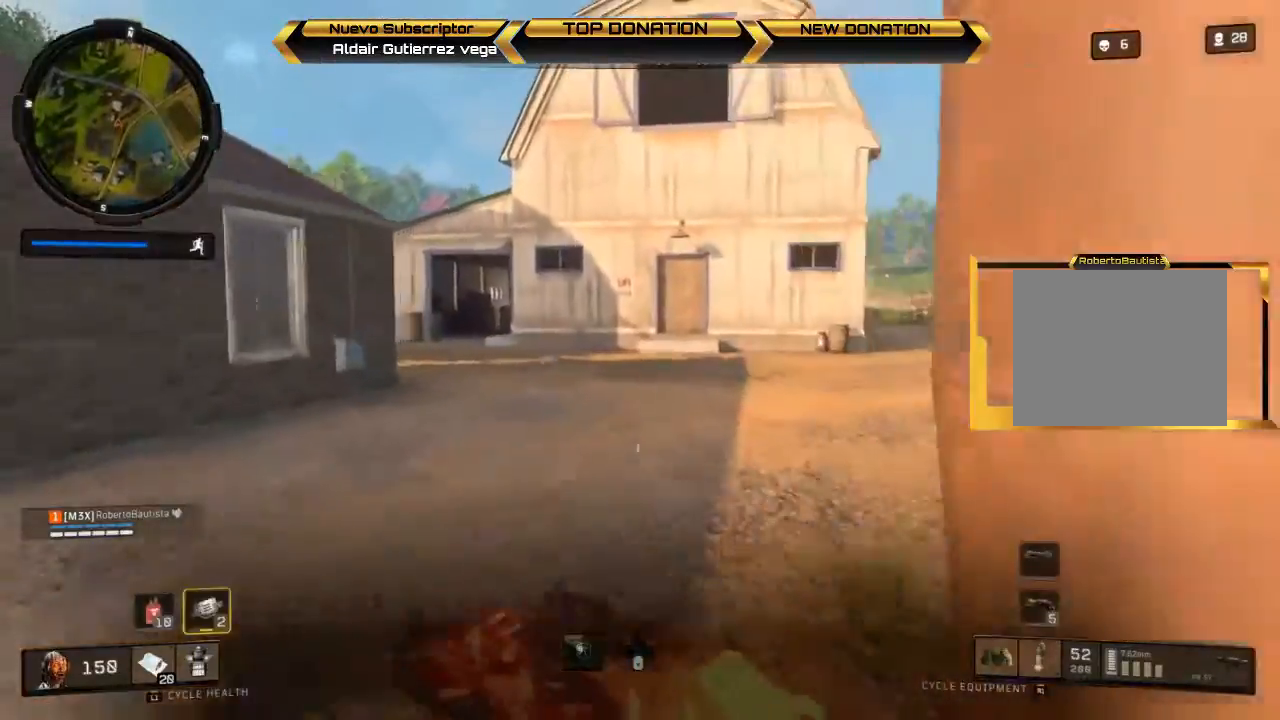
{"buttons": [], "left_stick": "up", "right_stick": "center", "events": [[67, "R1", "up"], [167, "DPAD_DOWN", "down"], [267, "DPAD_DOWN", "up"]]}
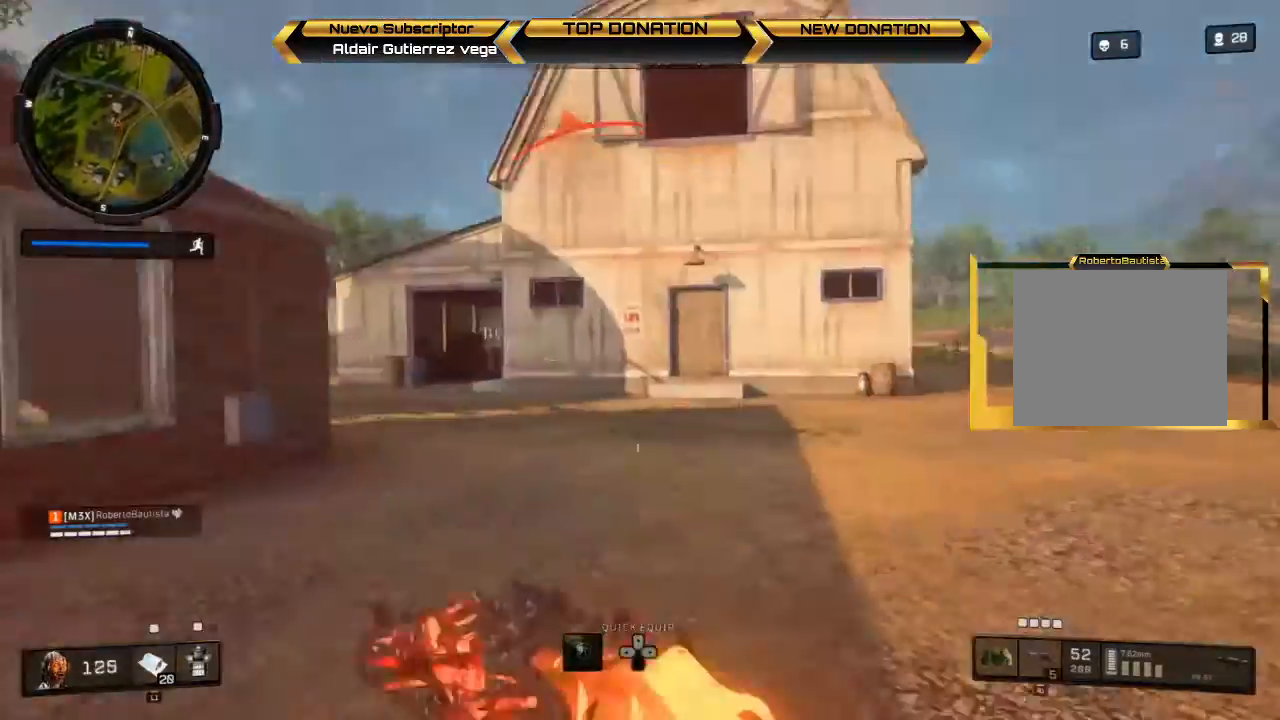
{"buttons": [], "left_stick": "up-right", "right_stick": "up", "events": [[33, "right_stick", "up"], [100, "left_stick", "right"], [167, "right_stick", "up-left"], [367, "right_stick", "up"], [400, "left_stick", "up-right"]]}